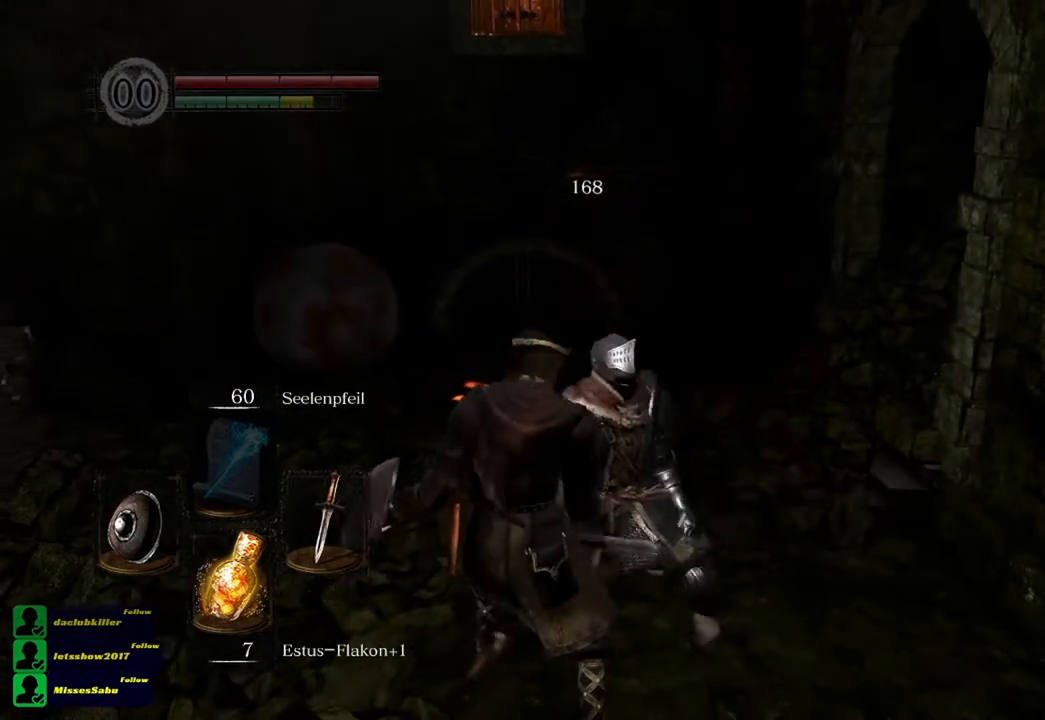
Gameplay with a controller (Xbox layout); each line is a JSON object with the inputs held at the frame after it. "events" lists button and stick changes between this image and that frame as [ms after this image, input, new state], when the widget could be followed in between.
{"buttons": [], "left_stick": "center", "right_stick": "center", "events": []}
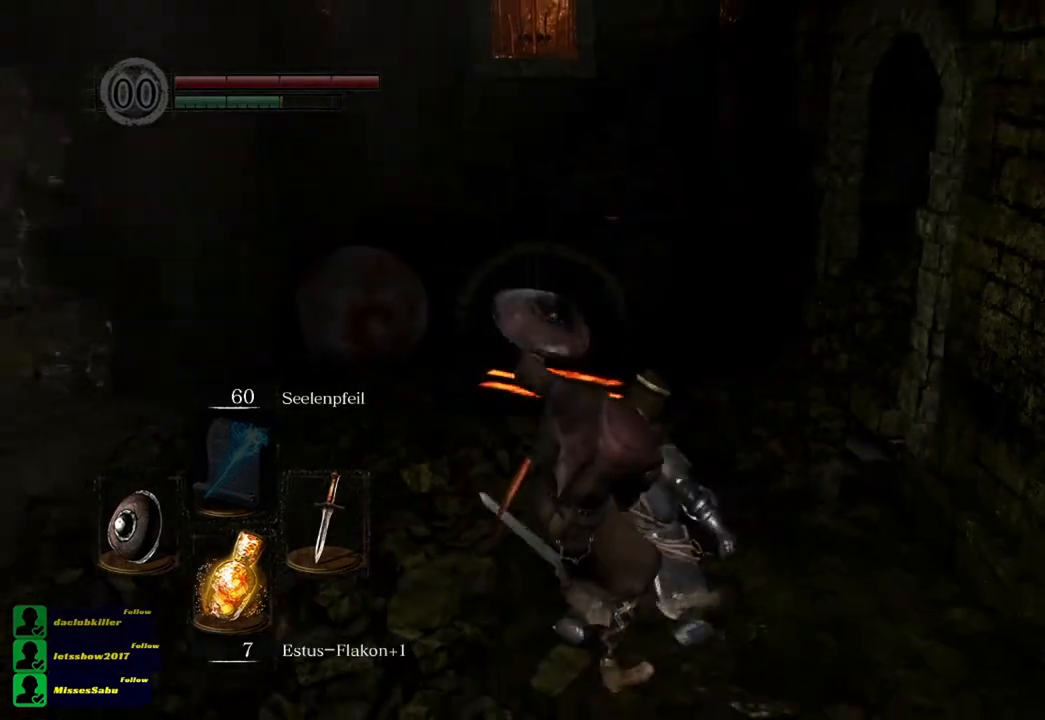
{"buttons": [], "left_stick": "center", "right_stick": "center", "events": []}
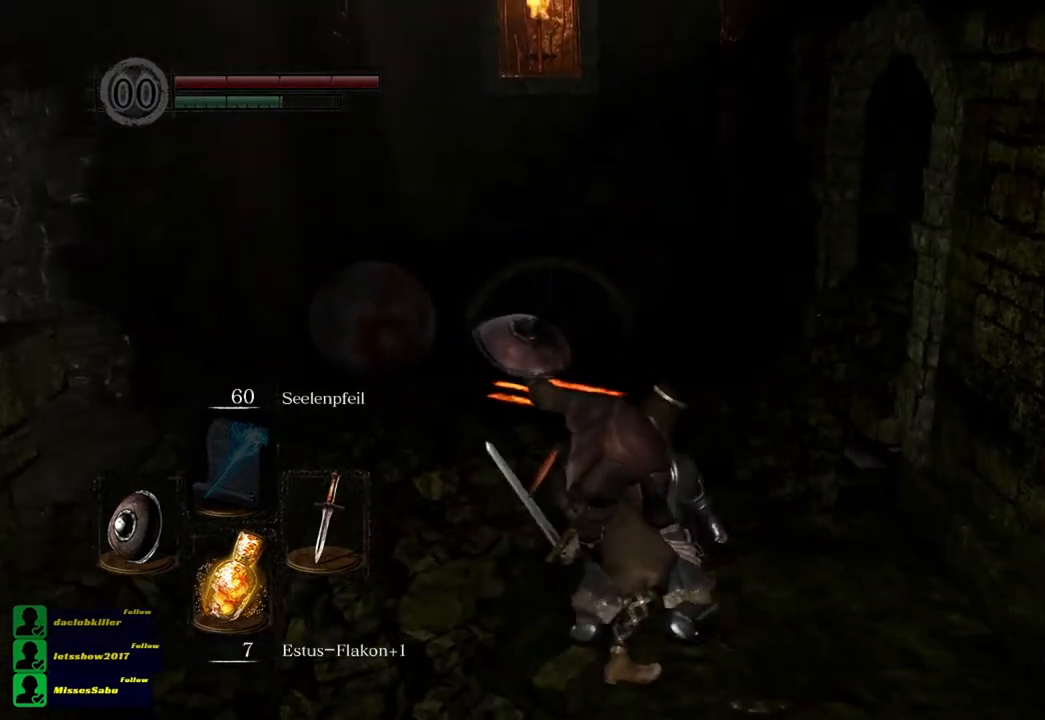
{"buttons": [], "left_stick": "center", "right_stick": "center", "events": []}
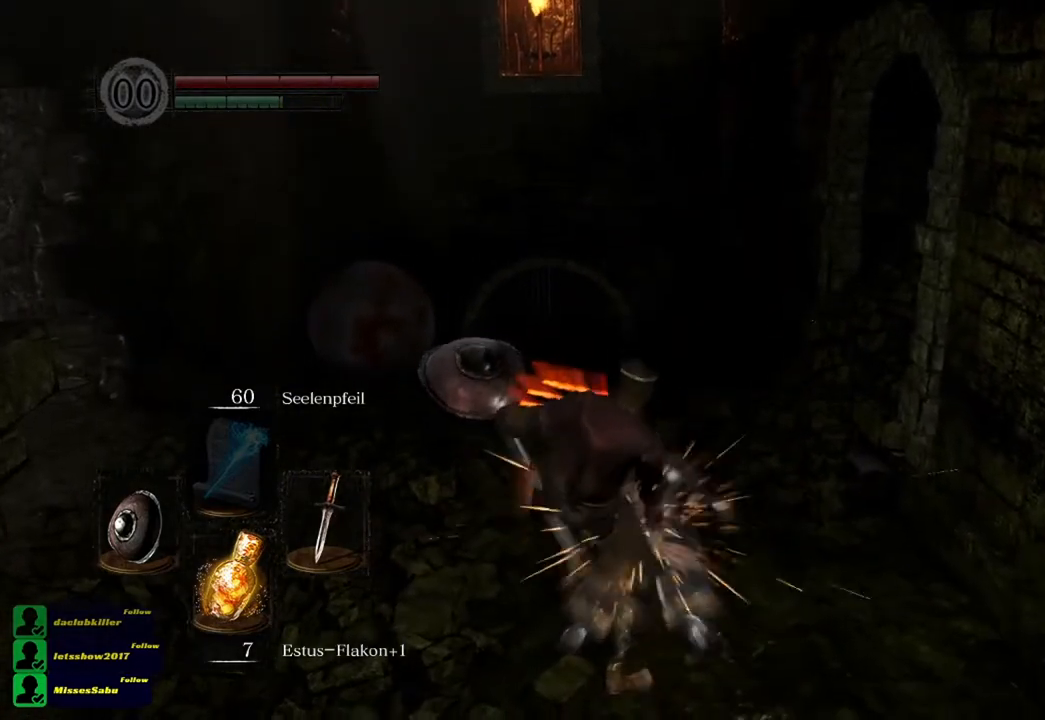
{"buttons": [], "left_stick": "center", "right_stick": "center", "events": []}
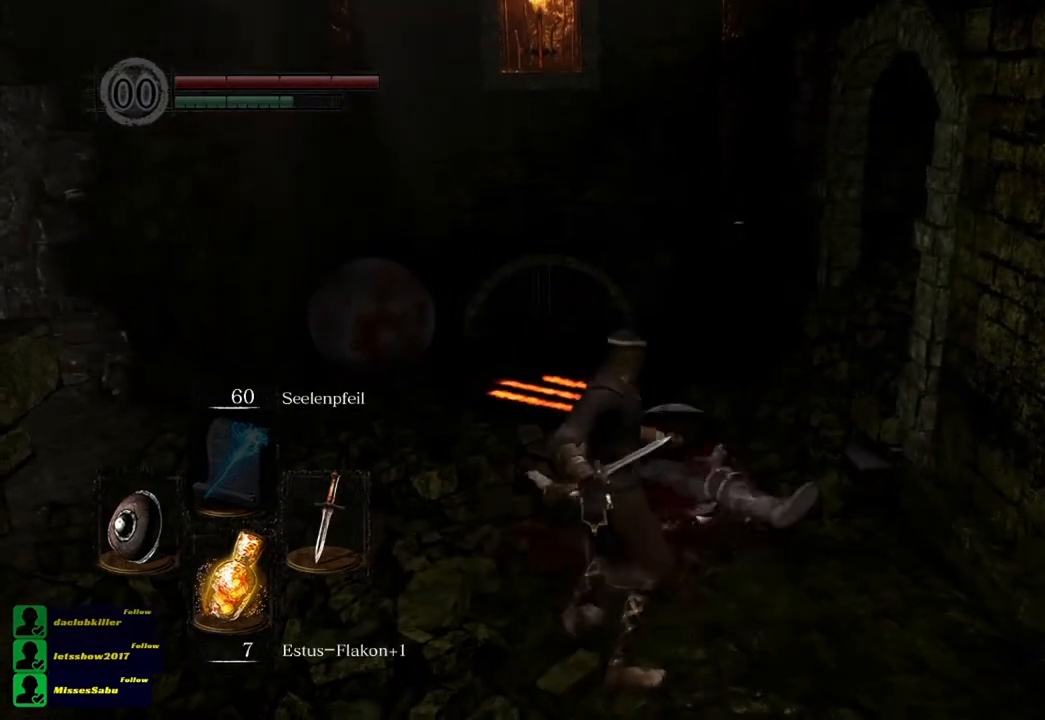
{"buttons": [], "left_stick": "down", "right_stick": "center", "events": [[300, "left_stick", "down"]]}
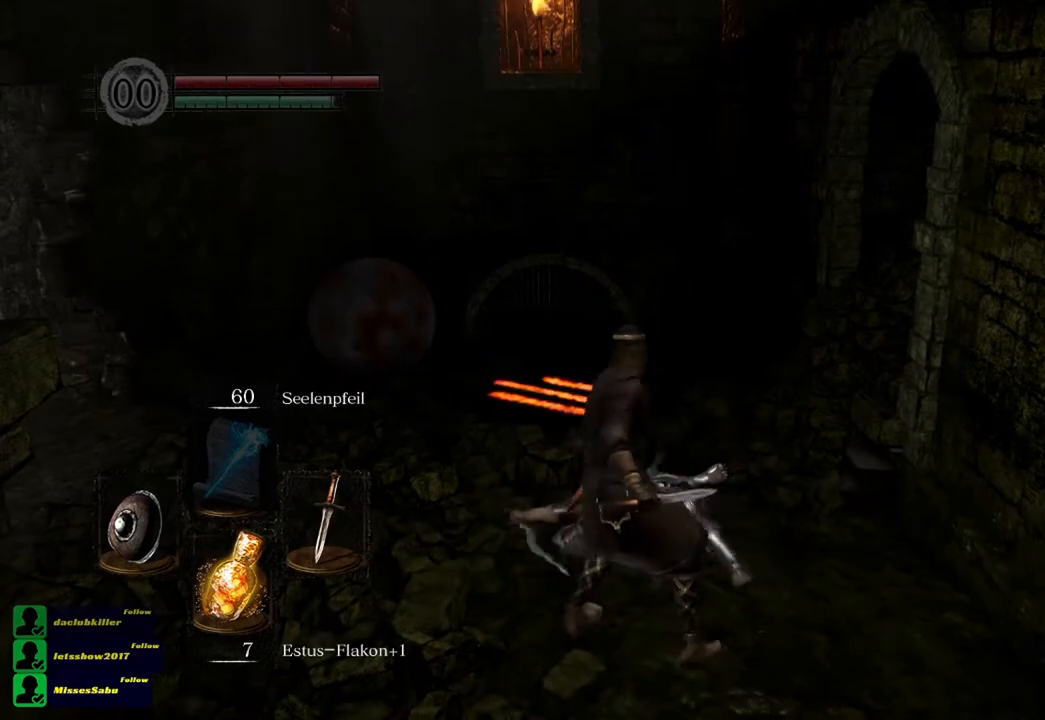
{"buttons": [], "left_stick": "down", "right_stick": "center", "events": []}
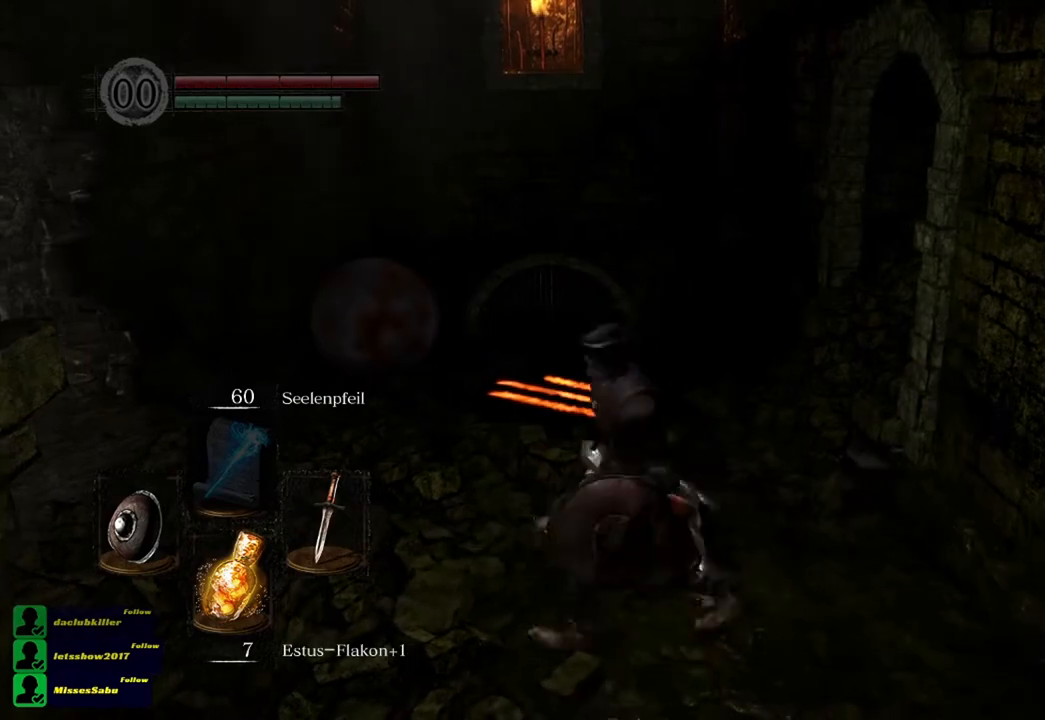
{"buttons": [], "left_stick": "center", "right_stick": "center", "events": [[467, "left_stick", "center"]]}
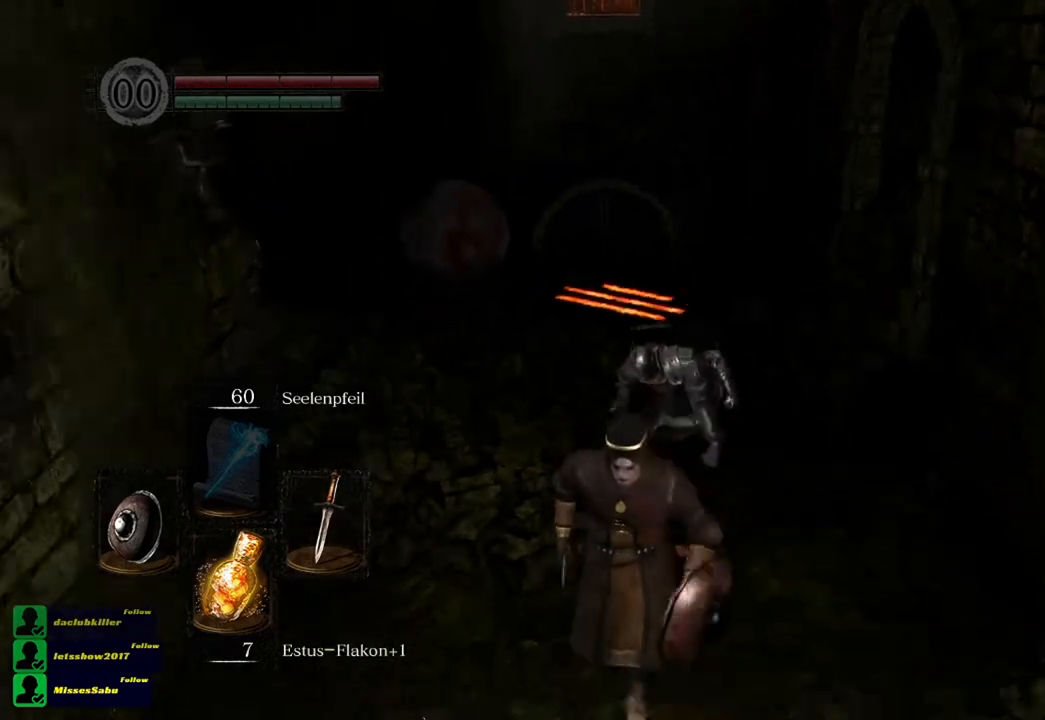
{"buttons": [], "left_stick": "center", "right_stick": "center", "events": [[101, "left_stick", "up"], [234, "left_stick", "center"], [434, "R3", "down"], [501, "R3", "up"]]}
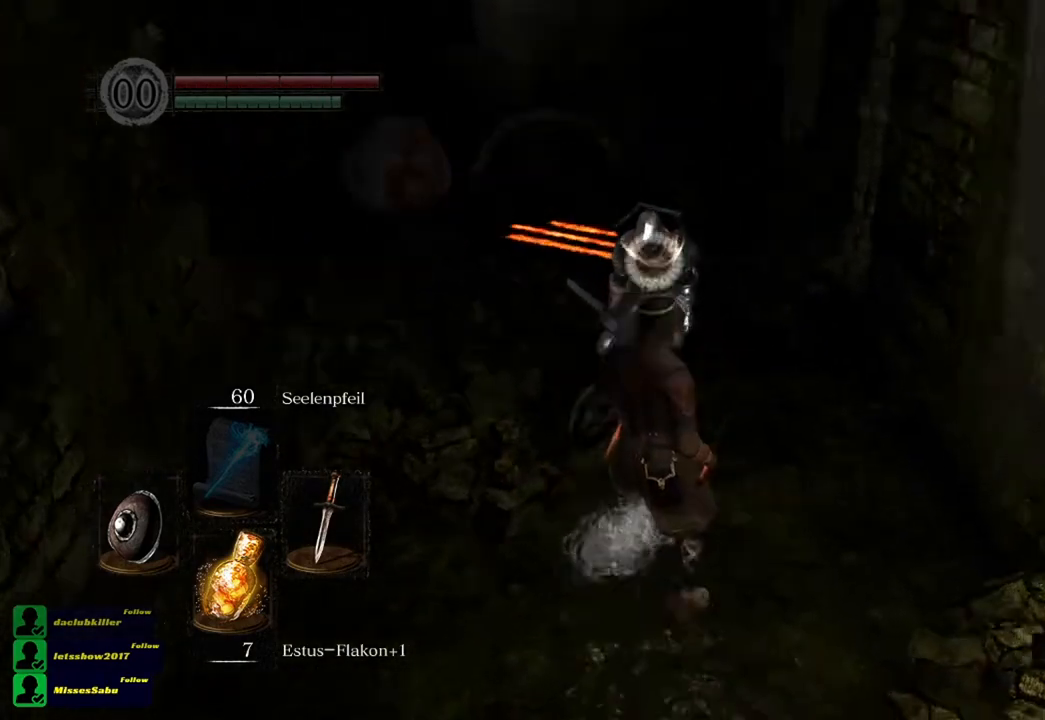
{"buttons": [], "left_stick": "up", "right_stick": "center", "events": [[133, "left_stick", "up"]]}
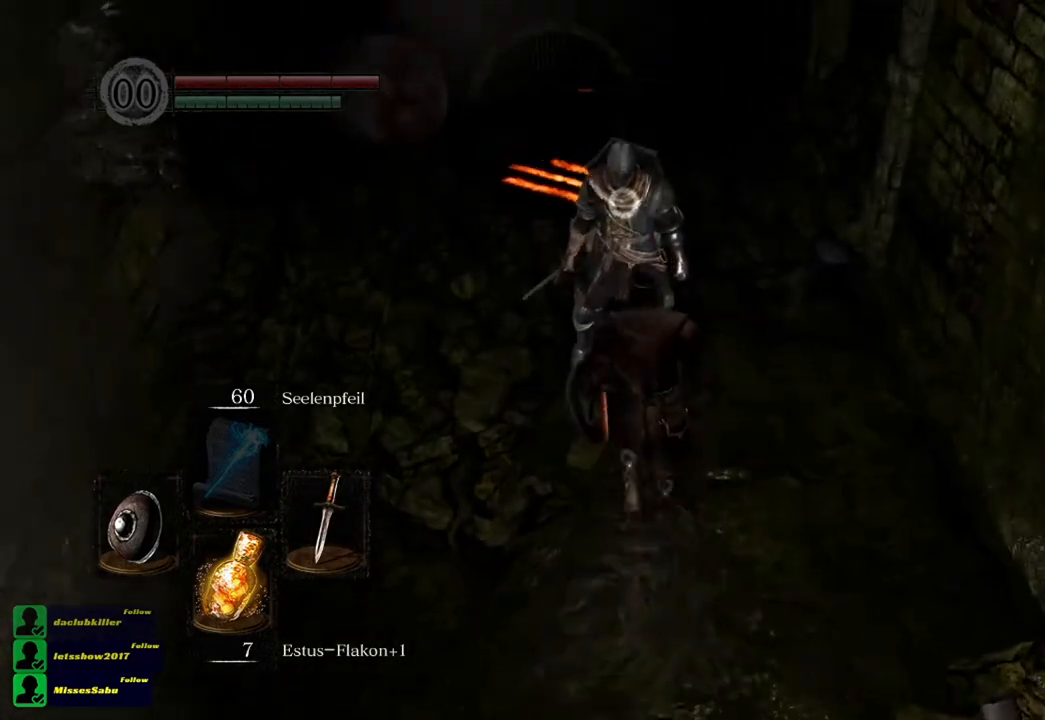
{"buttons": [], "left_stick": "center", "right_stick": "center", "events": [[67, "left_stick", "center"]]}
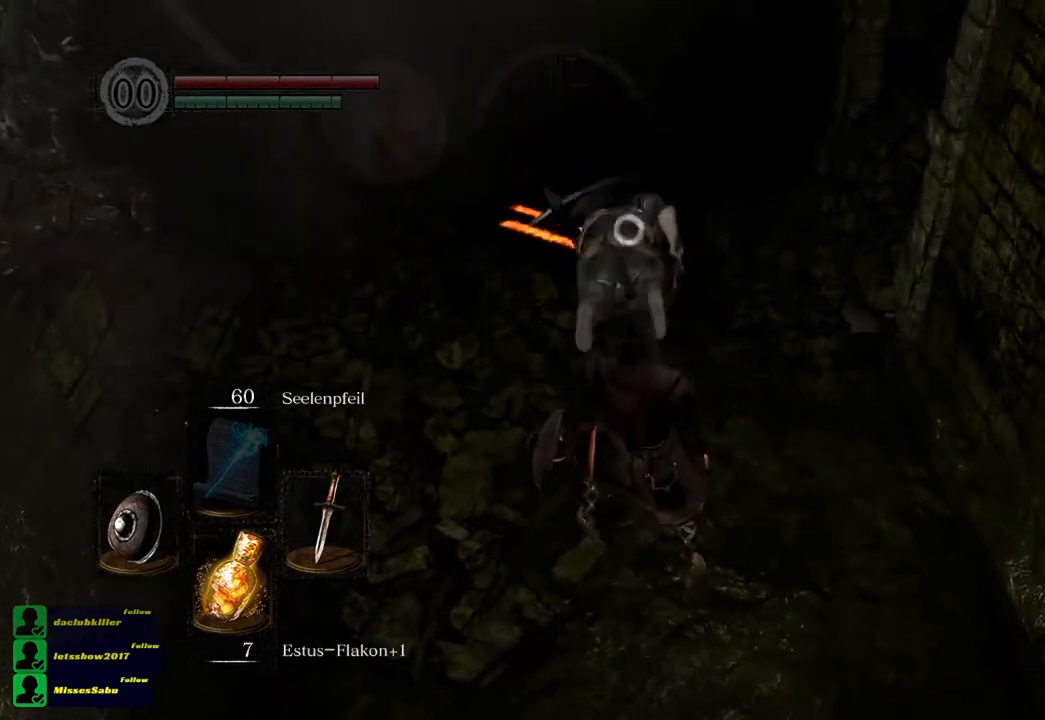
{"buttons": [], "left_stick": "up", "right_stick": "center", "events": [[367, "left_stick", "up"]]}
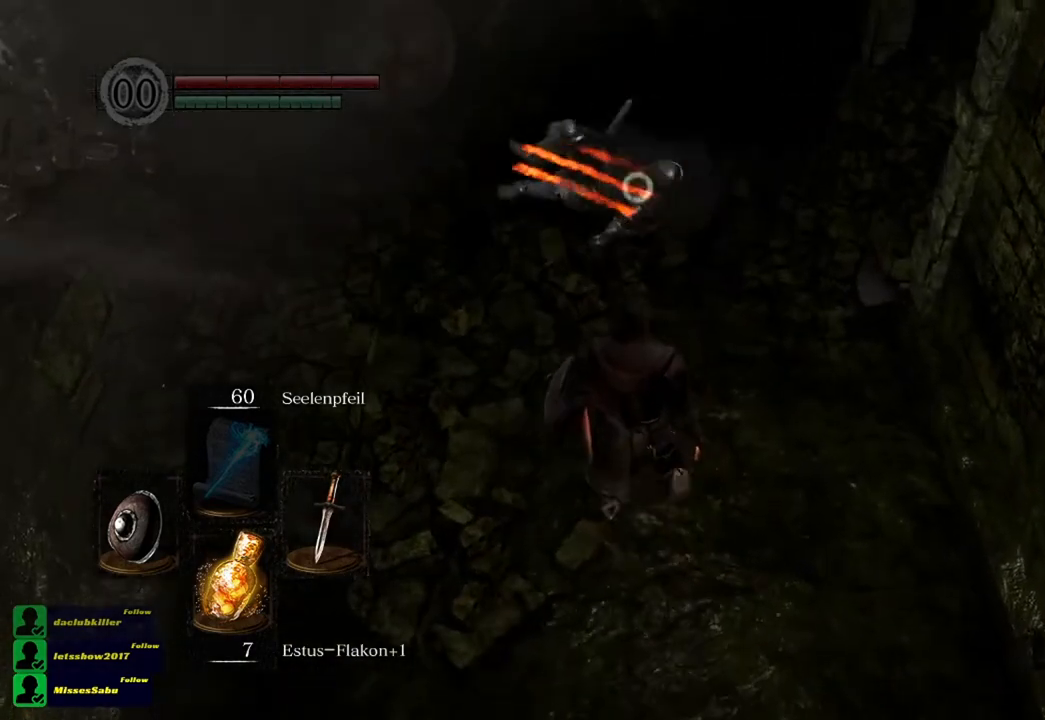
{"buttons": [], "left_stick": "up", "right_stick": "center", "events": []}
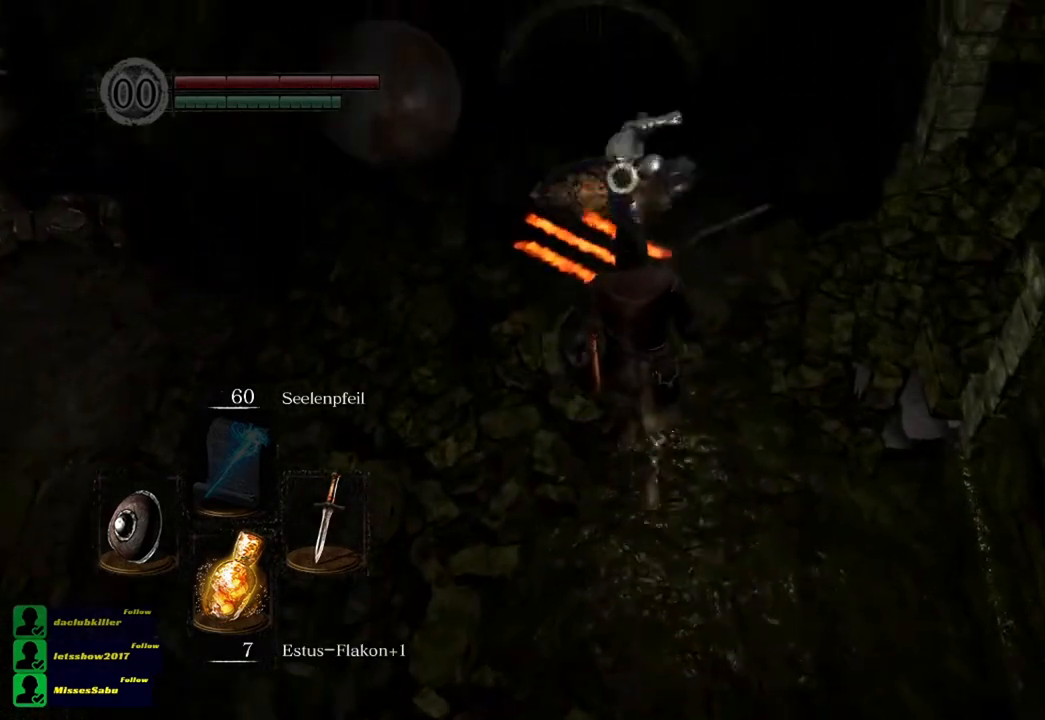
{"buttons": [], "left_stick": "up", "right_stick": "center", "events": [[50, "left_stick", "center"], [384, "left_stick", "up"]]}
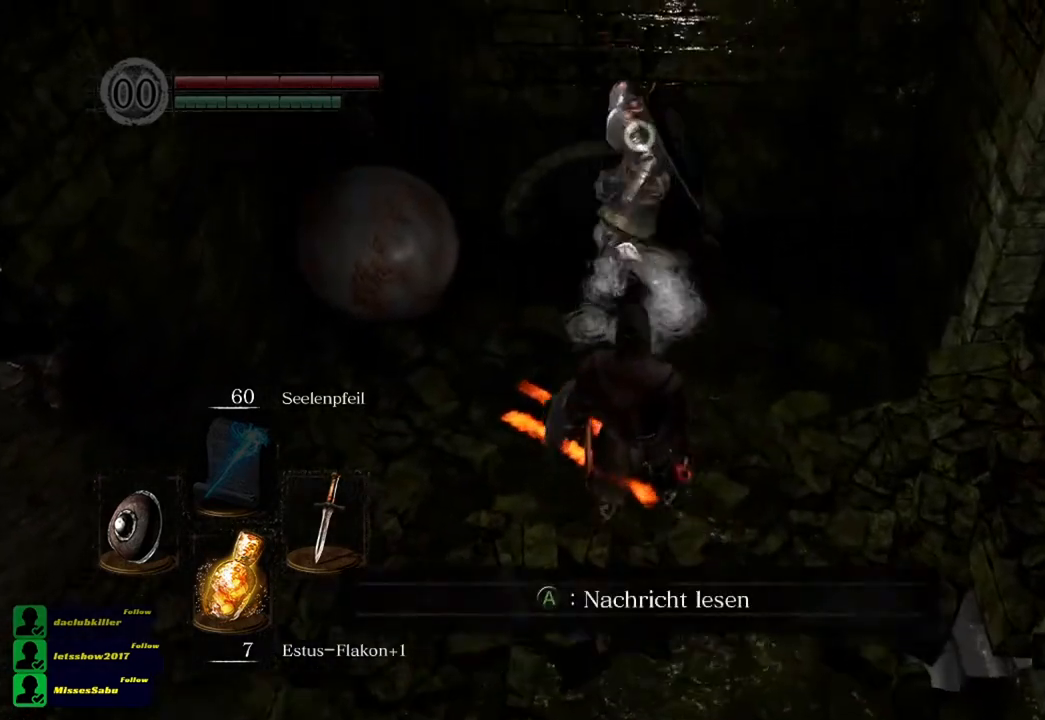
{"buttons": [], "left_stick": "up", "right_stick": "center", "events": [[50, "left_stick", "center"], [383, "left_stick", "up"]]}
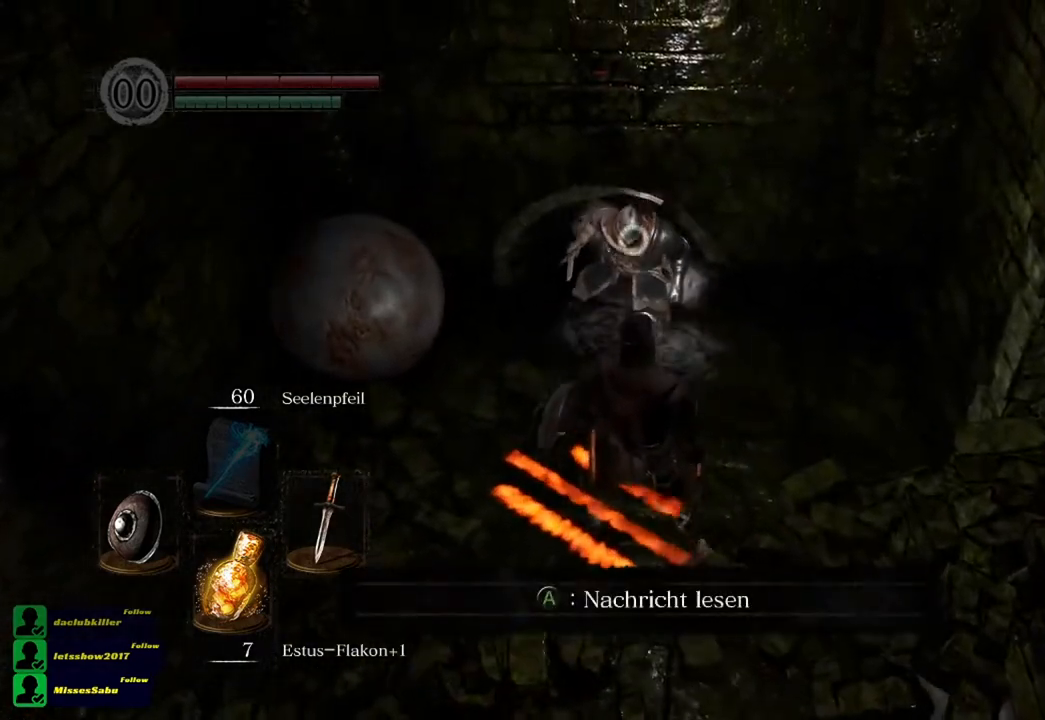
{"buttons": [], "left_stick": "center", "right_stick": "center", "events": [[117, "left_stick", "center"]]}
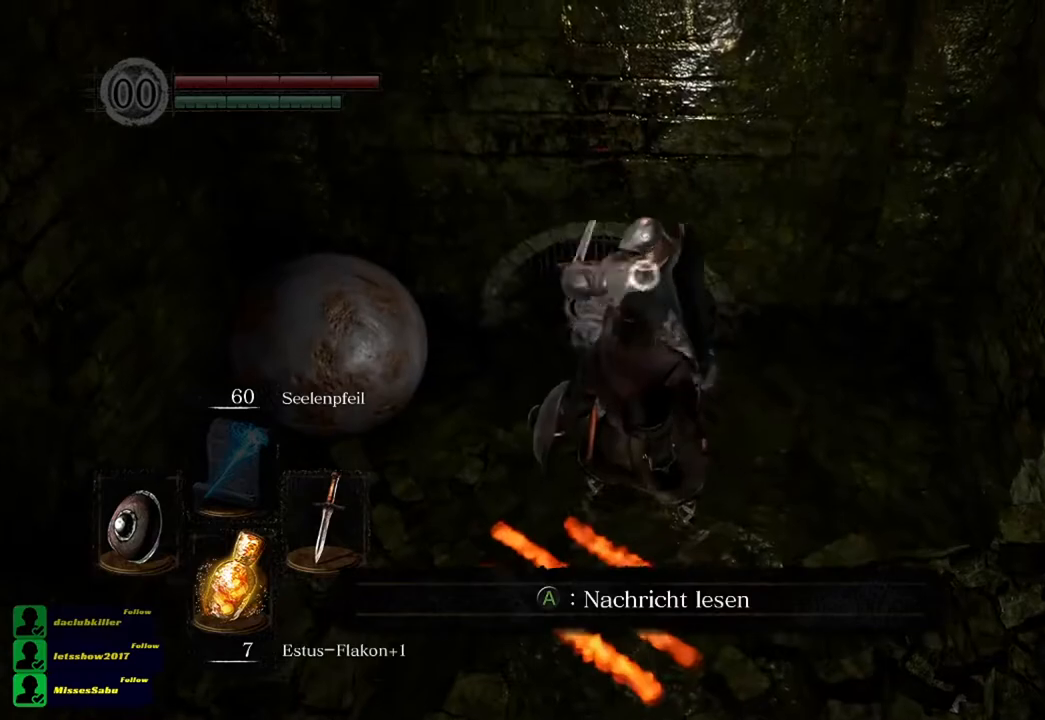
{"buttons": ["R1"], "left_stick": "center", "right_stick": "center"}
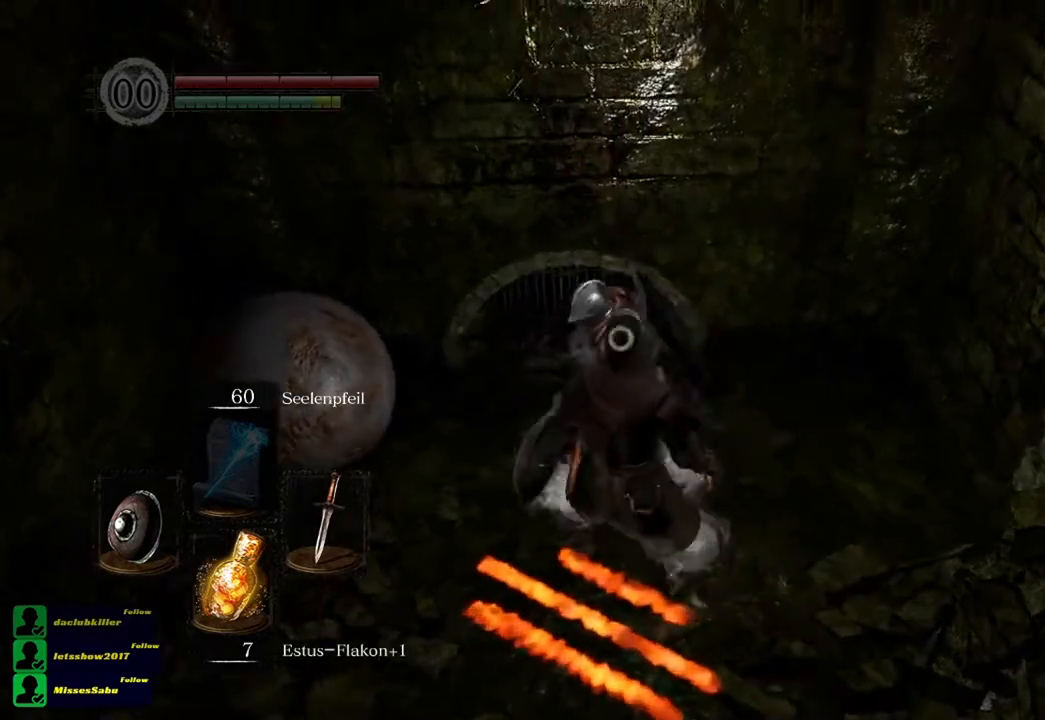
{"buttons": [], "left_stick": "center", "right_stick": "center", "events": [[17, "R1", "up"]]}
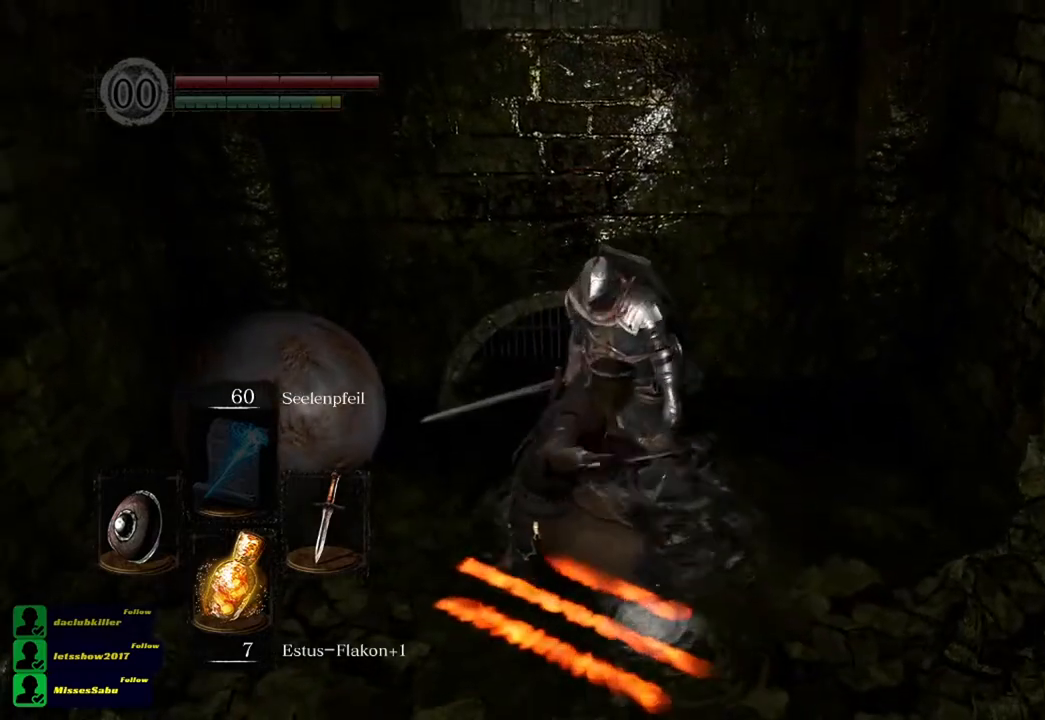
{"buttons": [], "left_stick": "center", "right_stick": "center", "events": []}
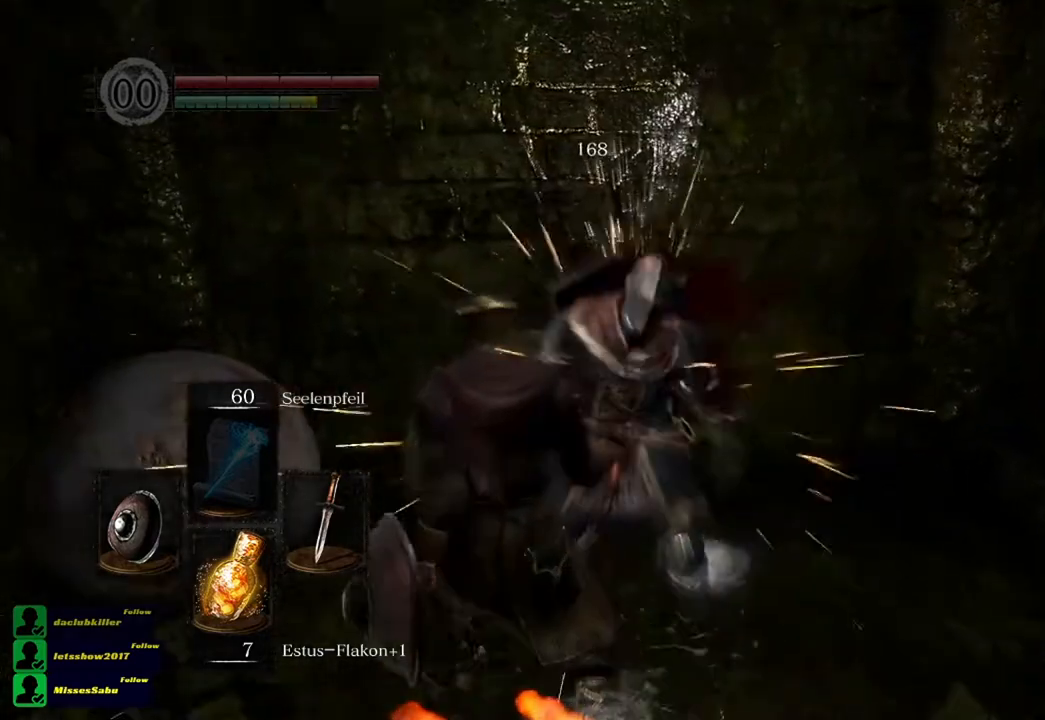
{"buttons": [], "left_stick": "center", "right_stick": "center", "events": []}
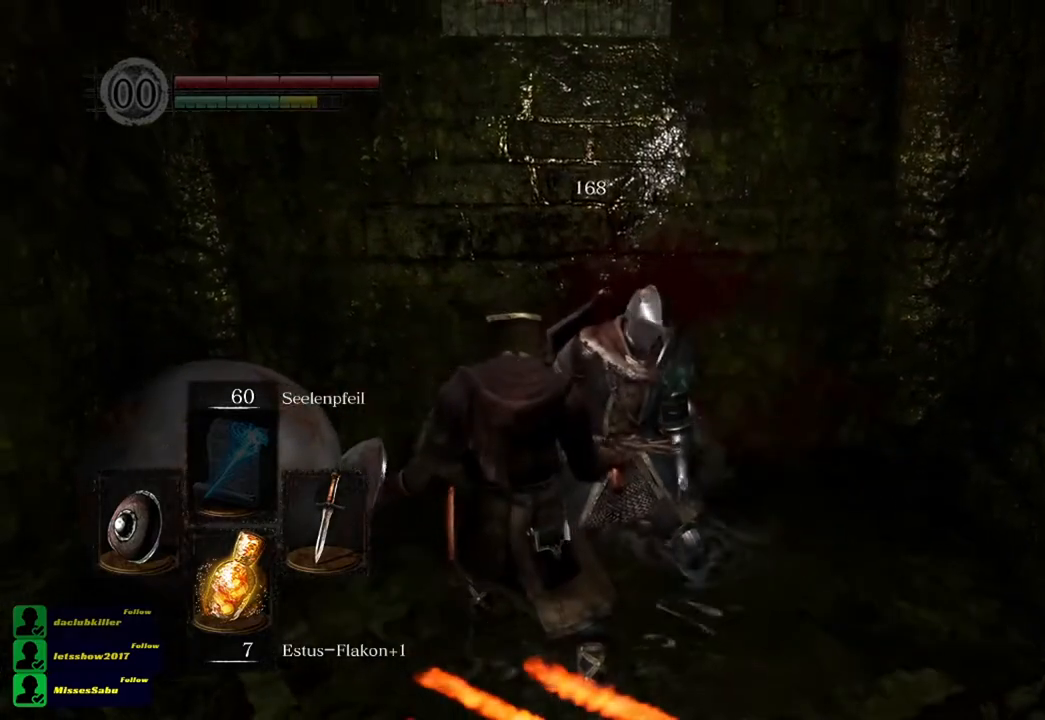
{"buttons": [], "left_stick": "center", "right_stick": "center", "events": []}
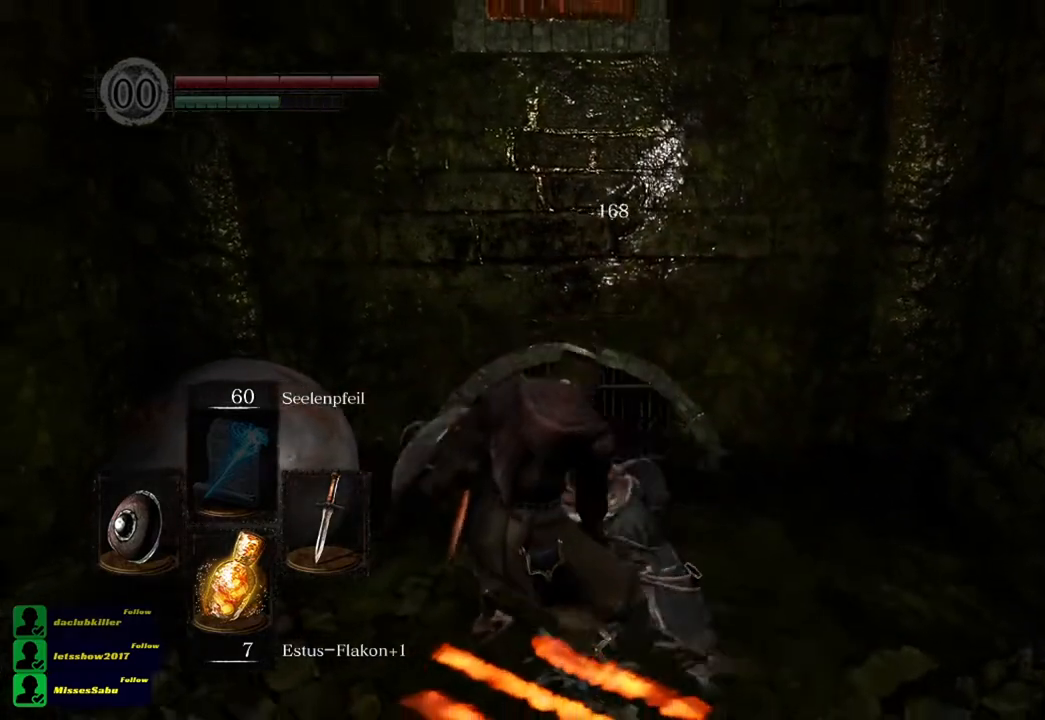
{"buttons": [], "left_stick": "center", "right_stick": "center", "events": []}
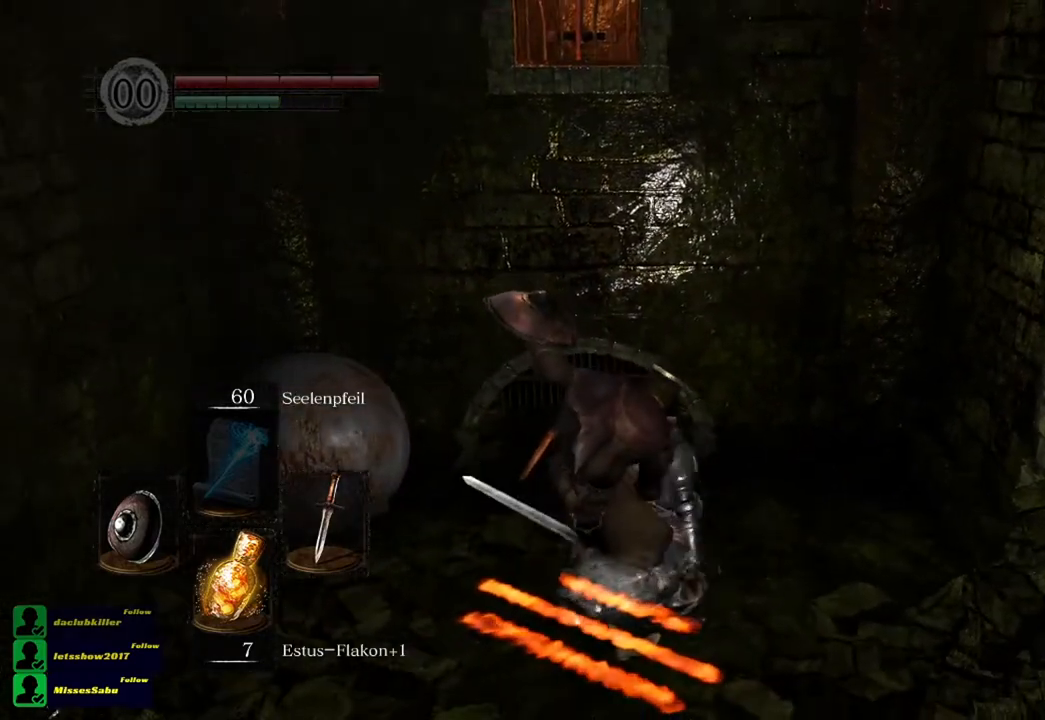
{"buttons": [], "left_stick": "center", "right_stick": "center", "events": []}
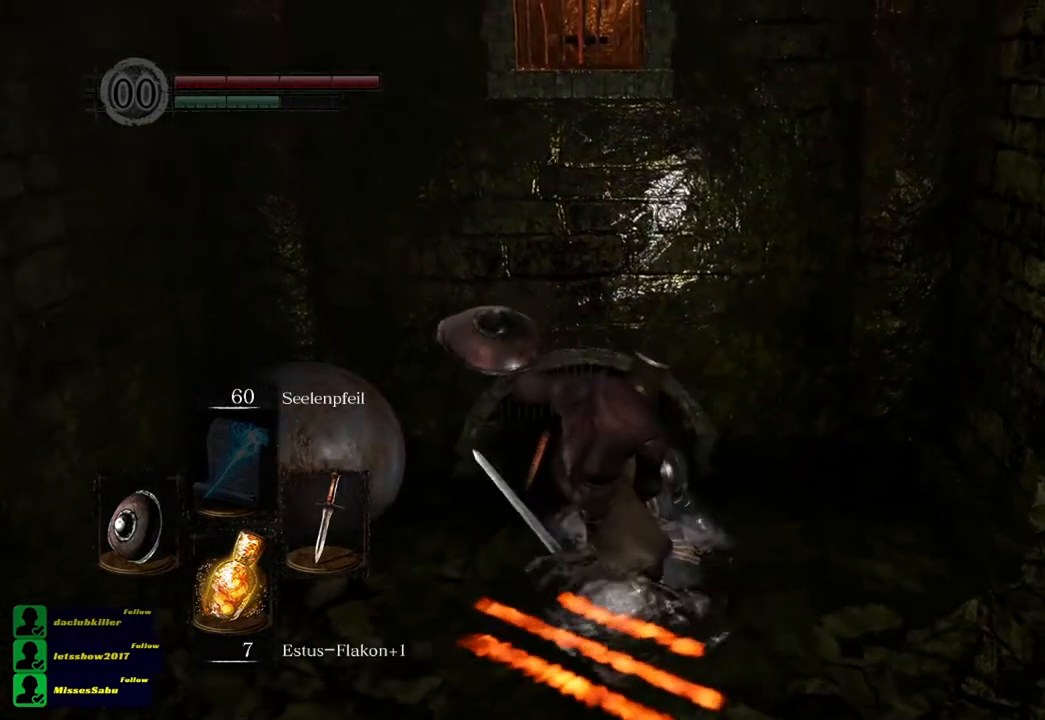
{"buttons": [], "left_stick": "center", "right_stick": "center", "events": []}
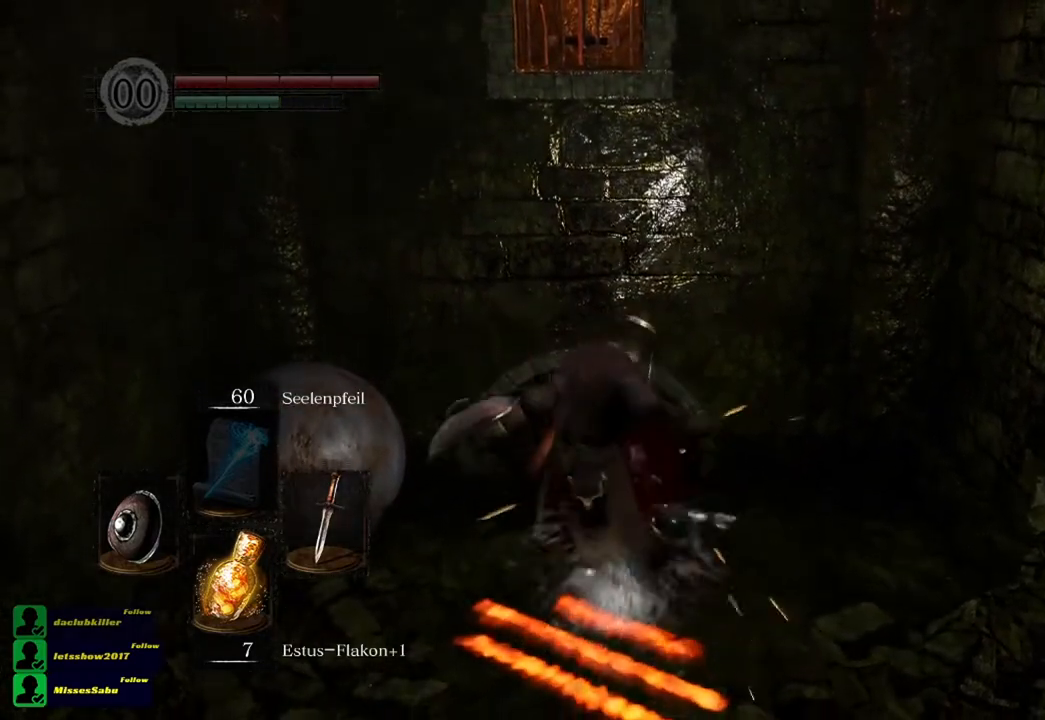
{"buttons": [], "left_stick": "center", "right_stick": "center", "events": []}
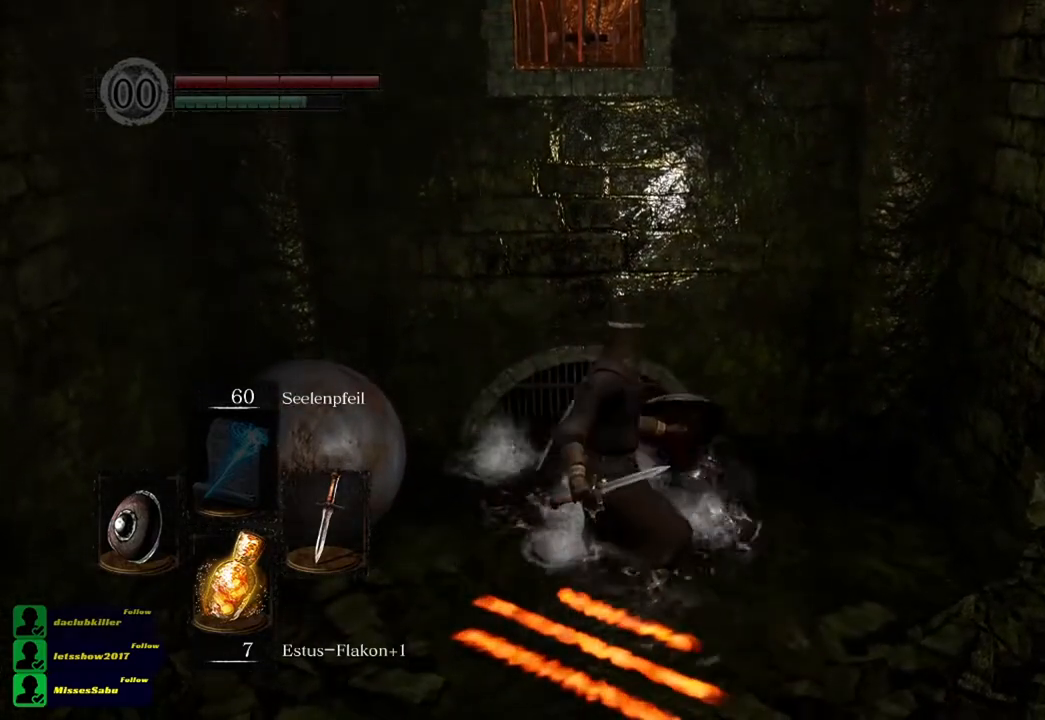
{"buttons": [], "left_stick": "center", "right_stick": "down-left", "events": [[184, "right_stick", "down-left"]]}
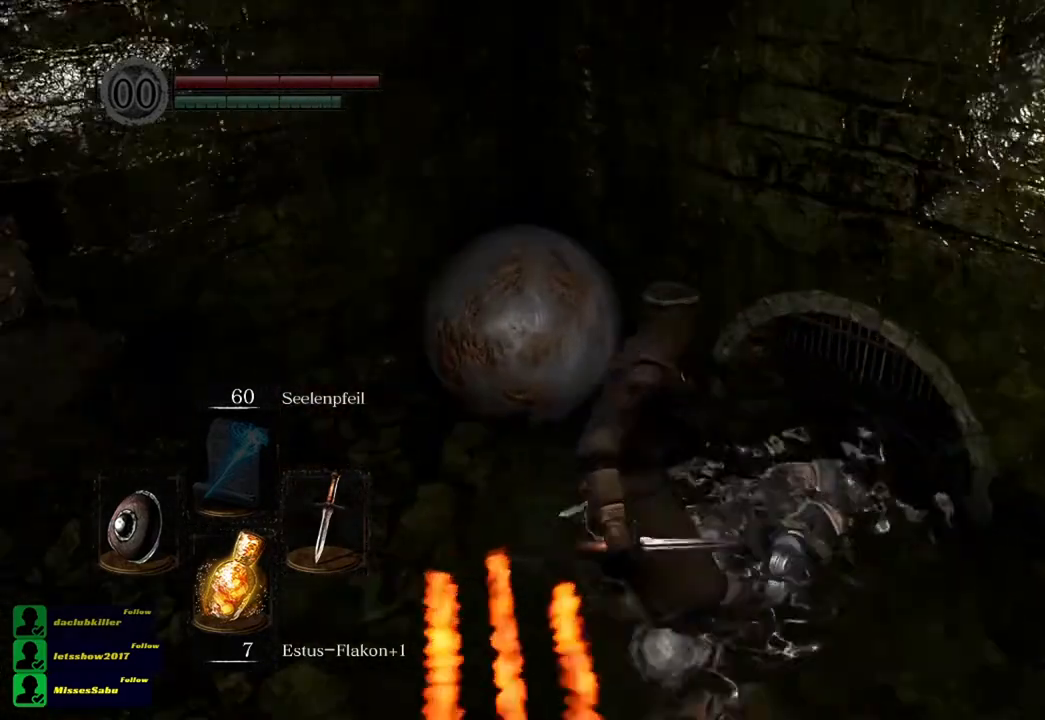
{"buttons": [], "left_stick": "center", "right_stick": "center", "events": [[16, "right_stick", "center"]]}
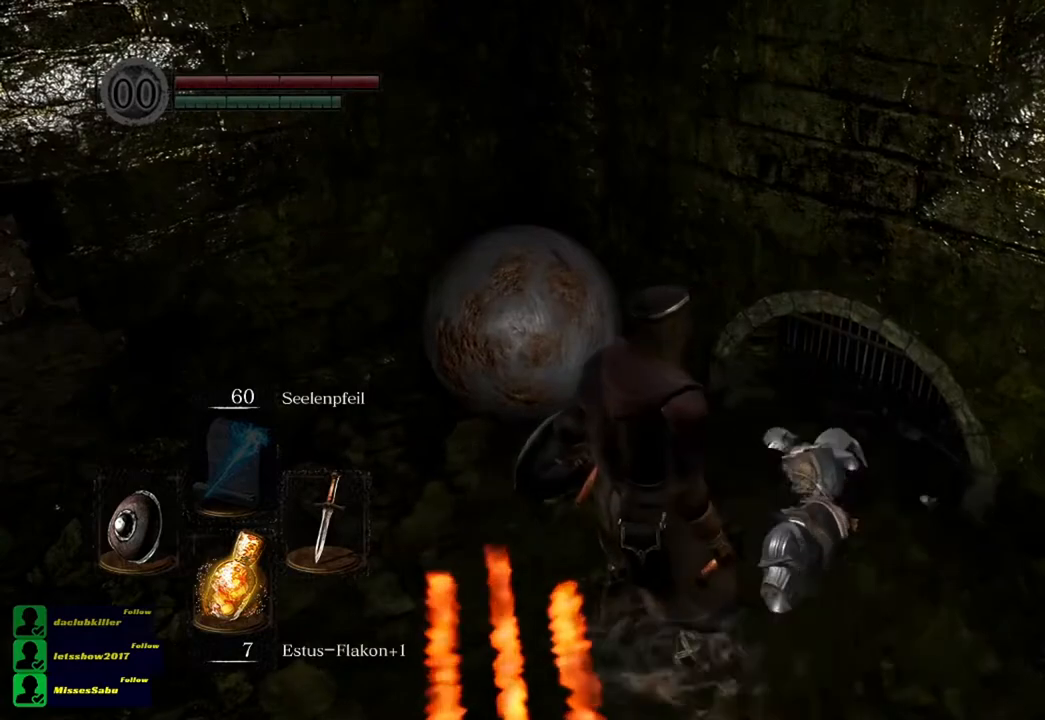
{"buttons": [], "left_stick": "center", "right_stick": "center", "events": [[150, "left_stick", "up"], [417, "left_stick", "right"], [484, "left_stick", "center"]]}
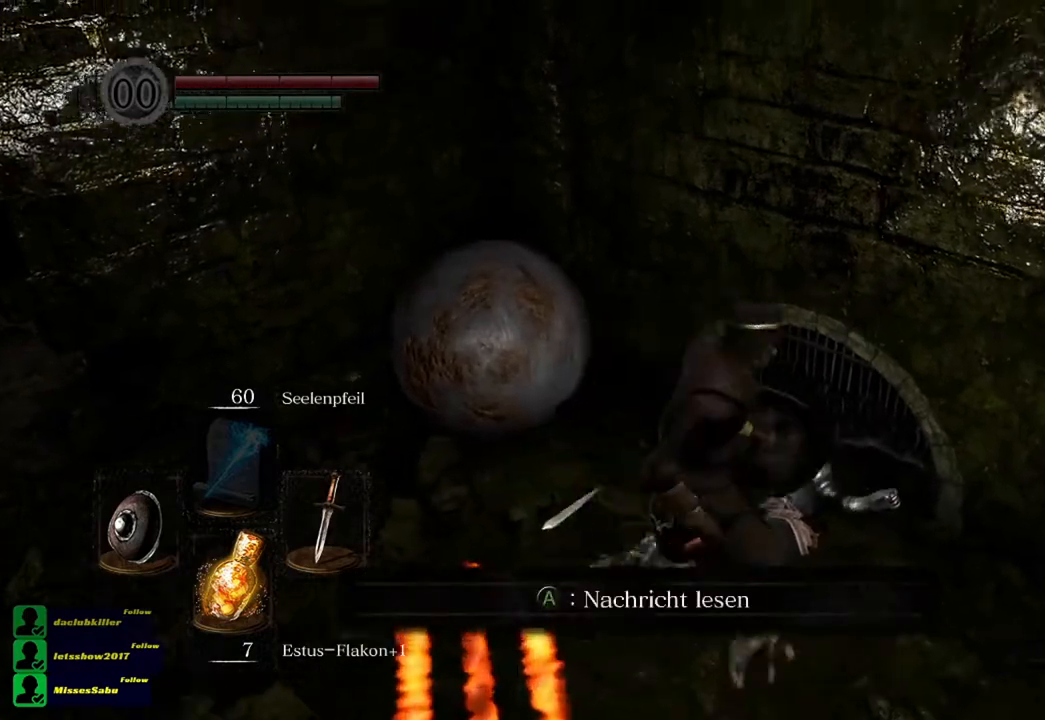
{"buttons": [], "left_stick": "up", "right_stick": "center", "events": [[450, "left_stick", "up"]]}
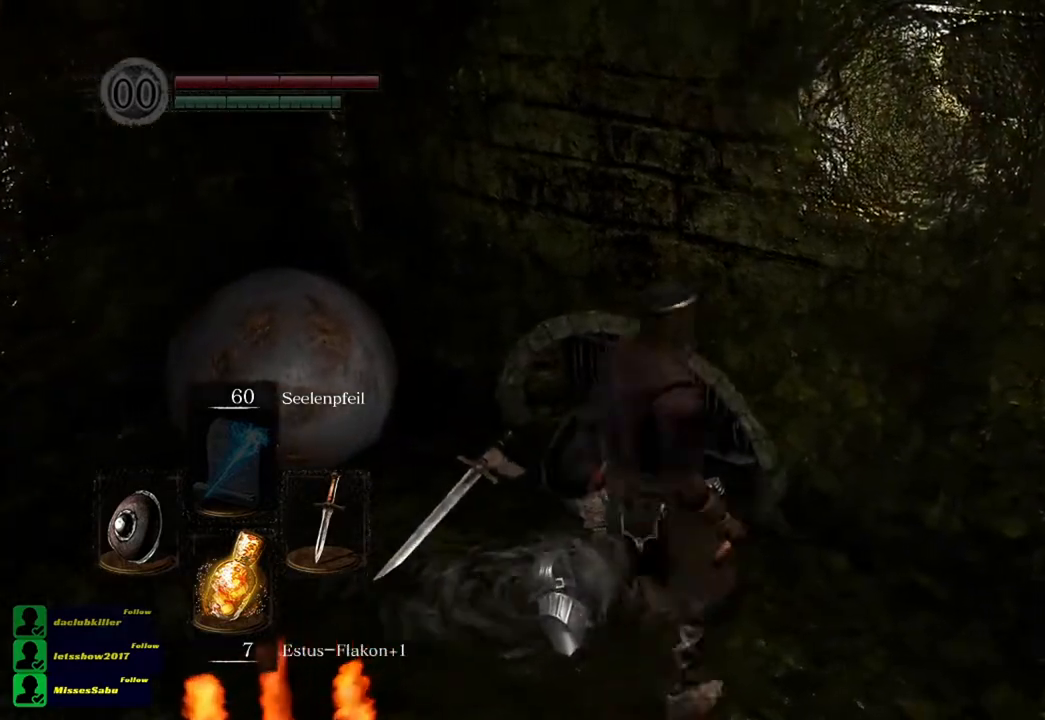
{"buttons": [], "left_stick": "center", "right_stick": "center", "events": [[84, "left_stick", "center"]]}